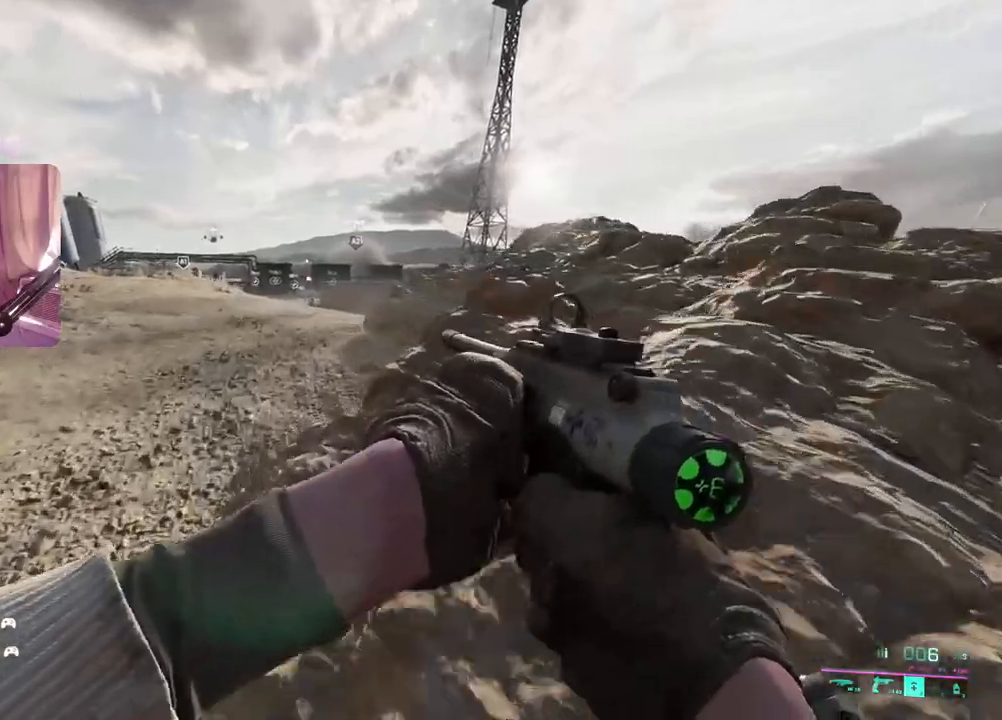
Gameplay with a controller (Xbox layout); each line is a JSON object with the inputs held at the frame after it. "events" lists button and stick changes between this image and that frame as [ms after this image, input, new state], when the widget could be followed in between.
{"buttons": ["L2"], "left_stick": "up", "right_stick": "center", "events": [[50, "Y", "up"], [467, "L2", "down"]]}
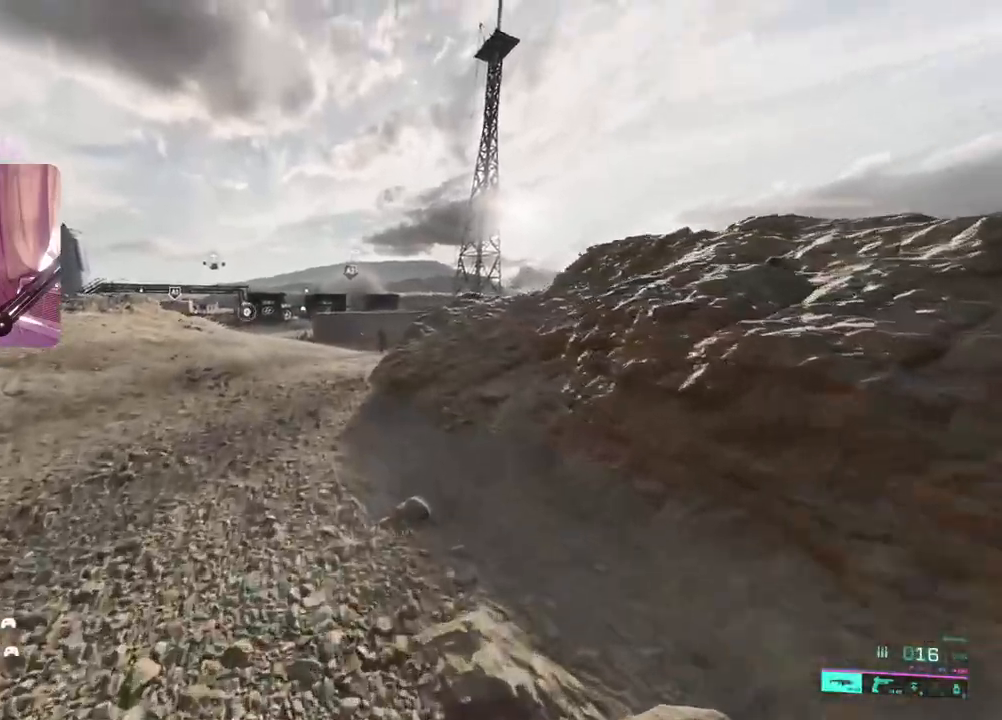
{"buttons": ["L2", "R2"], "left_stick": "right", "right_stick": "up-right", "events": [[100, "left_stick", "up-right"], [117, "R2", "down"], [217, "right_stick", "up-right"], [267, "left_stick", "right"]]}
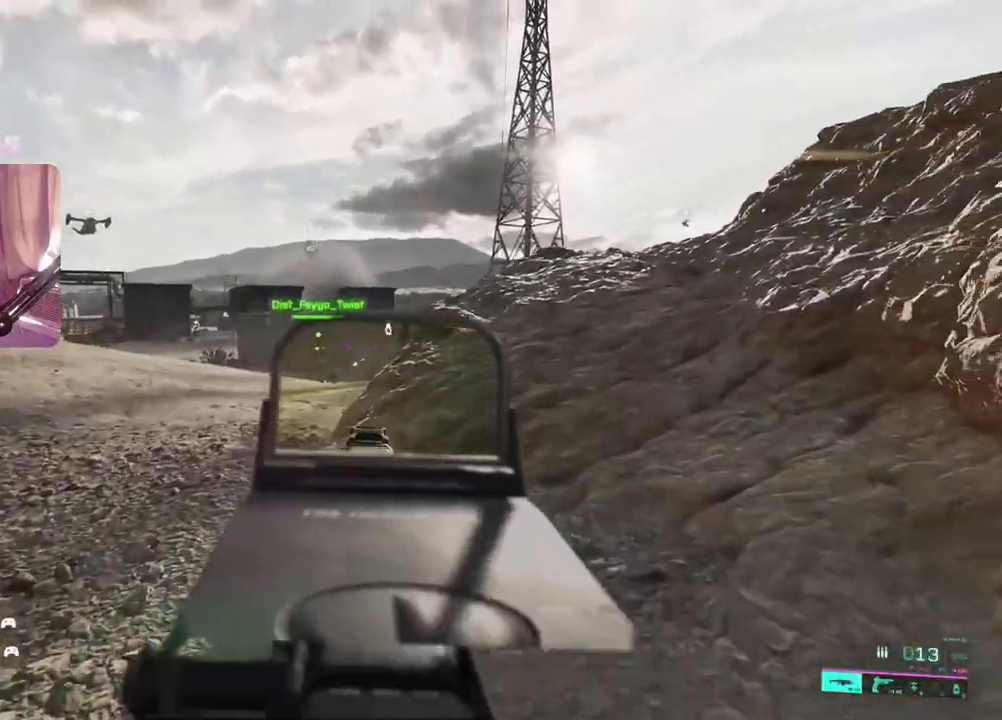
{"buttons": ["L2"], "left_stick": "up-right", "right_stick": "center", "events": [[17, "left_stick", "up-right"], [150, "left_stick", "up-left"], [183, "right_stick", "center"], [217, "R2", "up"], [217, "left_stick", "left"], [433, "left_stick", "up-right"]]}
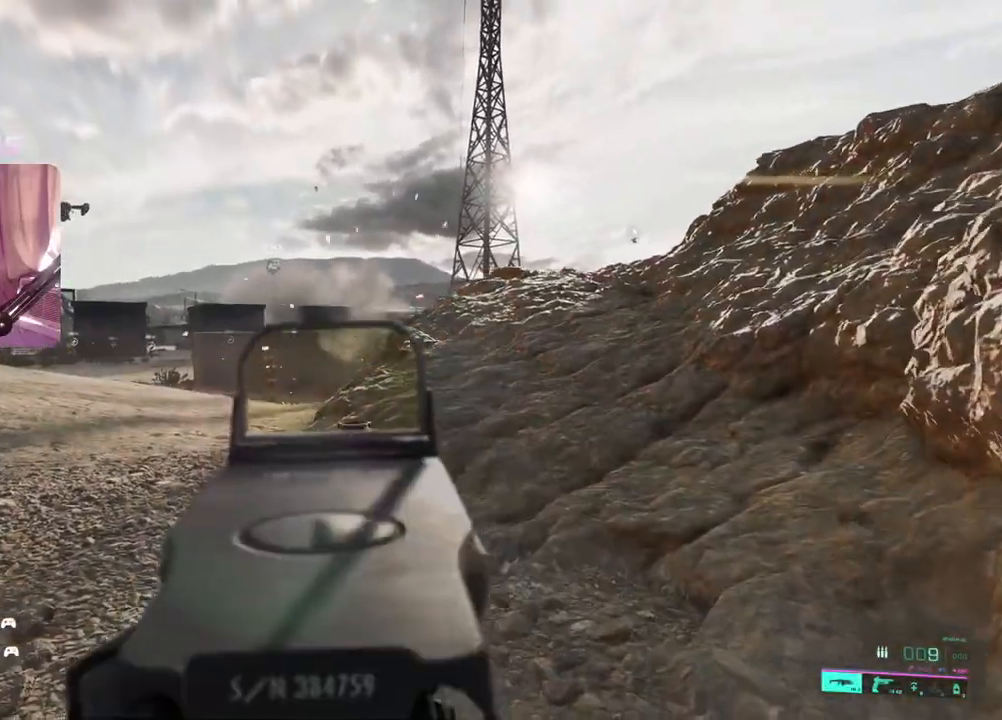
{"buttons": ["L2", "R2"], "left_stick": "right", "right_stick": "left", "events": [[17, "right_stick", "left"], [233, "left_stick", "right"], [300, "R2", "down"]]}
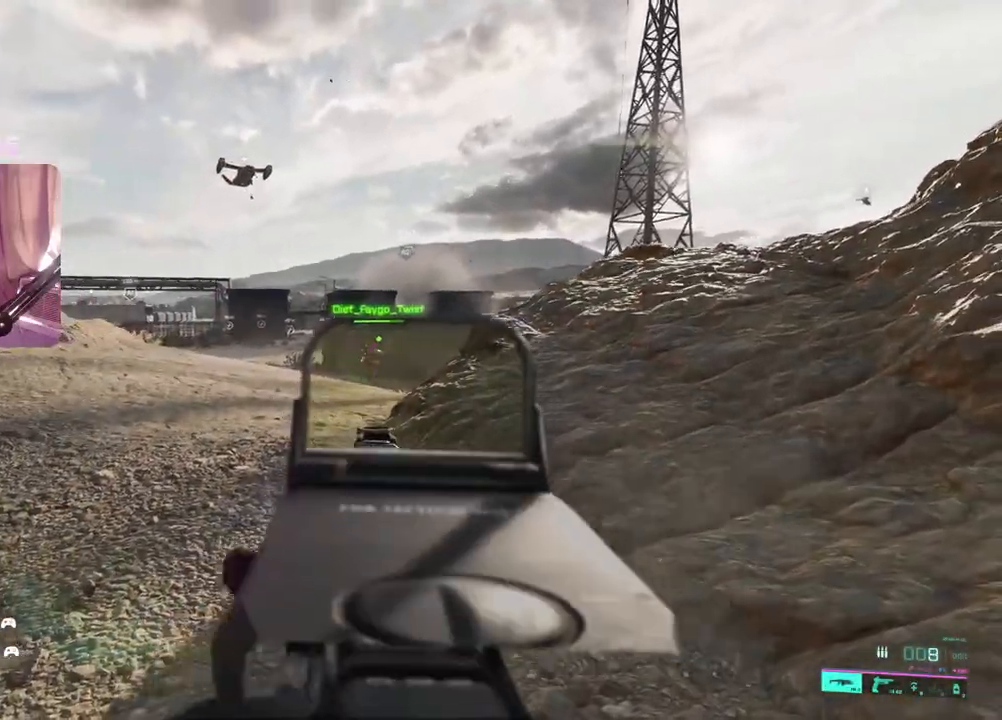
{"buttons": ["L2"], "left_stick": "up-left", "right_stick": "right", "events": [[133, "right_stick", "down-right"], [200, "R2", "up"], [317, "left_stick", "up-left"], [450, "right_stick", "right"]]}
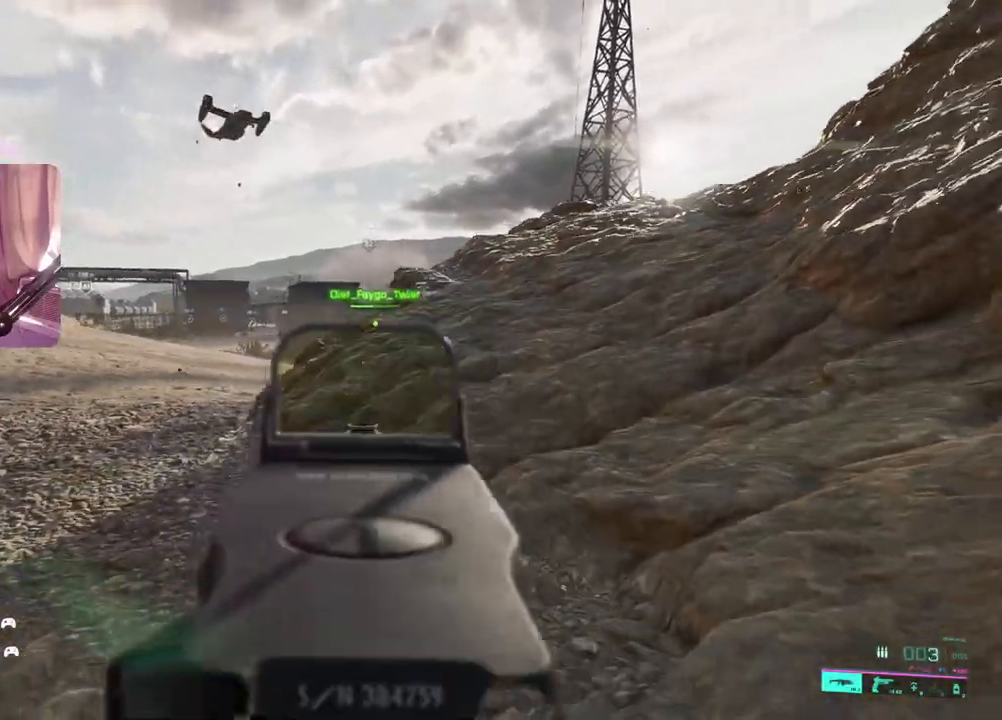
{"buttons": ["L2"], "left_stick": "up-left", "right_stick": "center", "events": [[133, "R3", "down"], [150, "right_stick", "center"], [217, "R3", "up"]]}
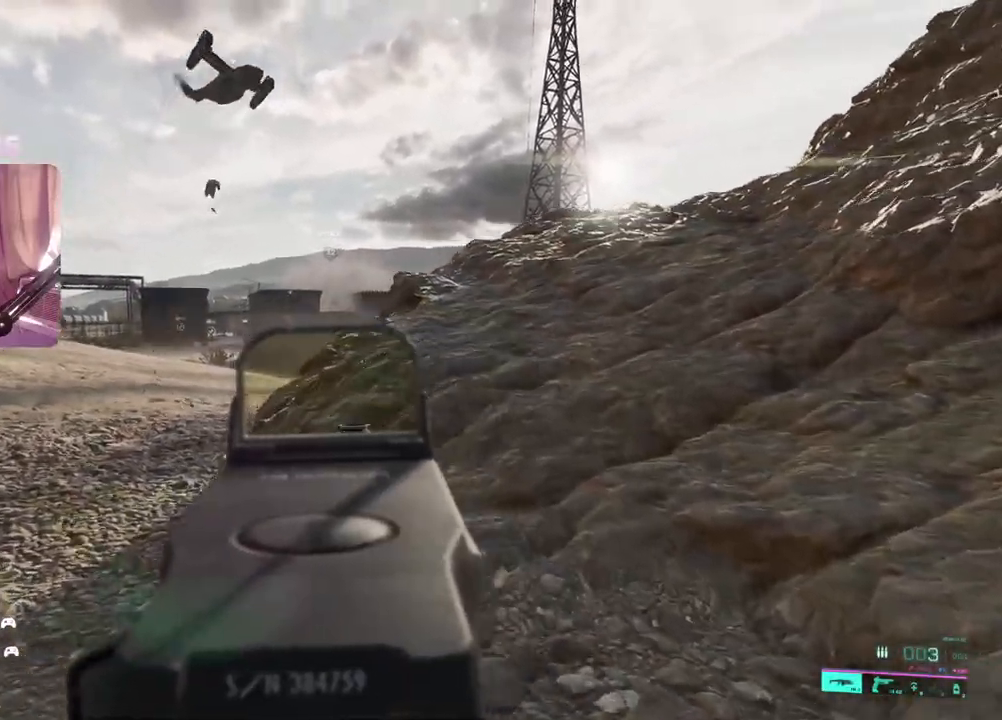
{"buttons": ["L2", "R2"], "left_stick": "up-left", "right_stick": "center", "events": [[217, "right_stick", "right"], [383, "R2", "down"], [383, "right_stick", "center"]]}
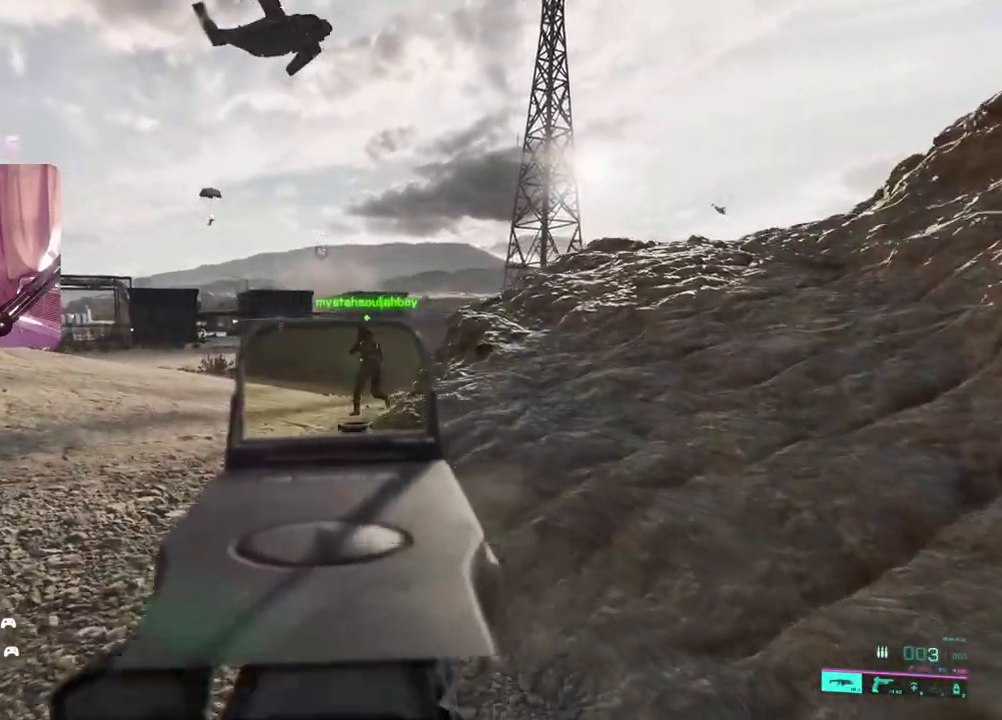
{"buttons": ["L2", "R2"], "left_stick": "down-right", "right_stick": "center", "events": [[17, "left_stick", "center"], [83, "left_stick", "down"], [167, "left_stick", "down-left"], [267, "right_stick", "left"], [317, "right_stick", "center"], [467, "left_stick", "down-right"]]}
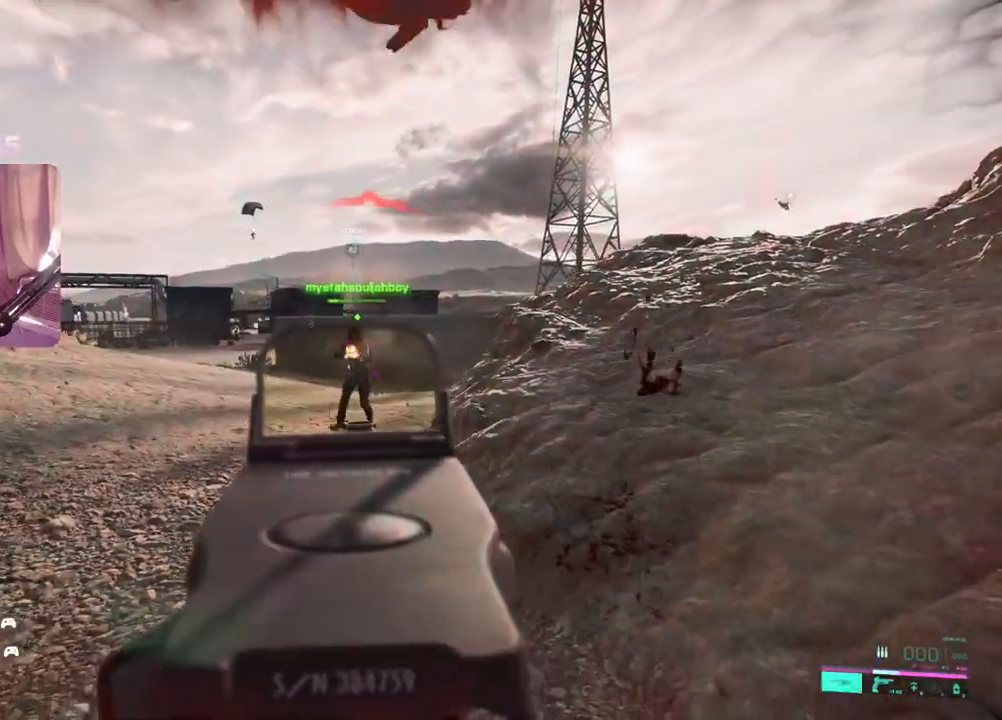
{"buttons": [], "left_stick": "right", "right_stick": "left", "events": [[17, "R2", "up"], [83, "L2", "up"], [83, "left_stick", "right"], [217, "R2", "down"], [267, "R2", "up"], [350, "right_stick", "left"]]}
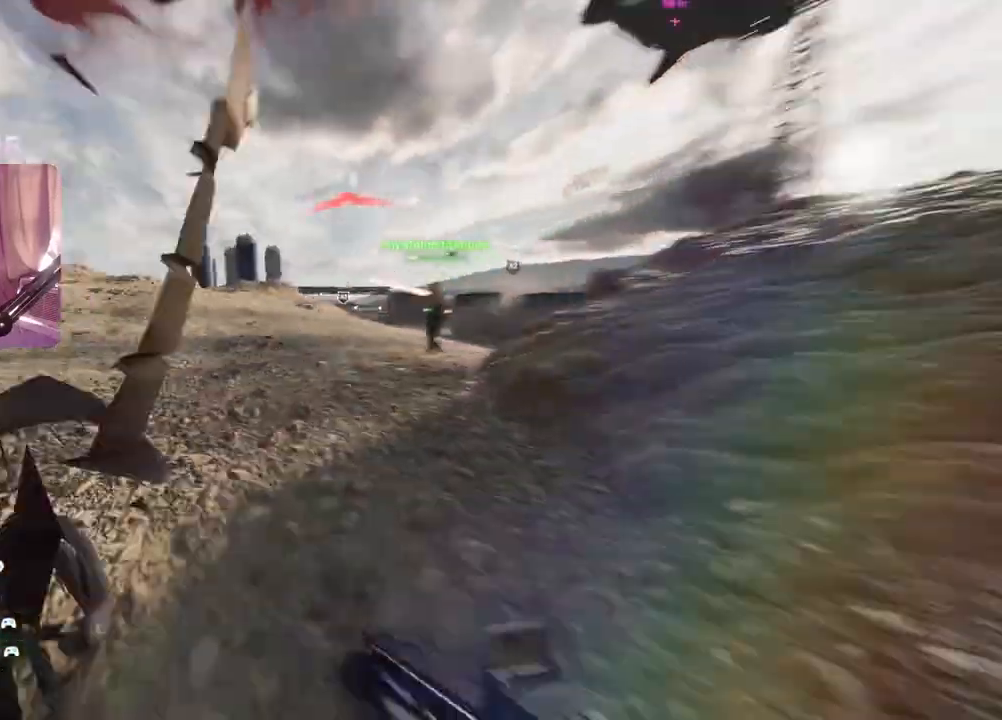
{"buttons": [], "left_stick": "center", "right_stick": "center", "events": [[33, "right_stick", "center"], [317, "left_stick", "center"]]}